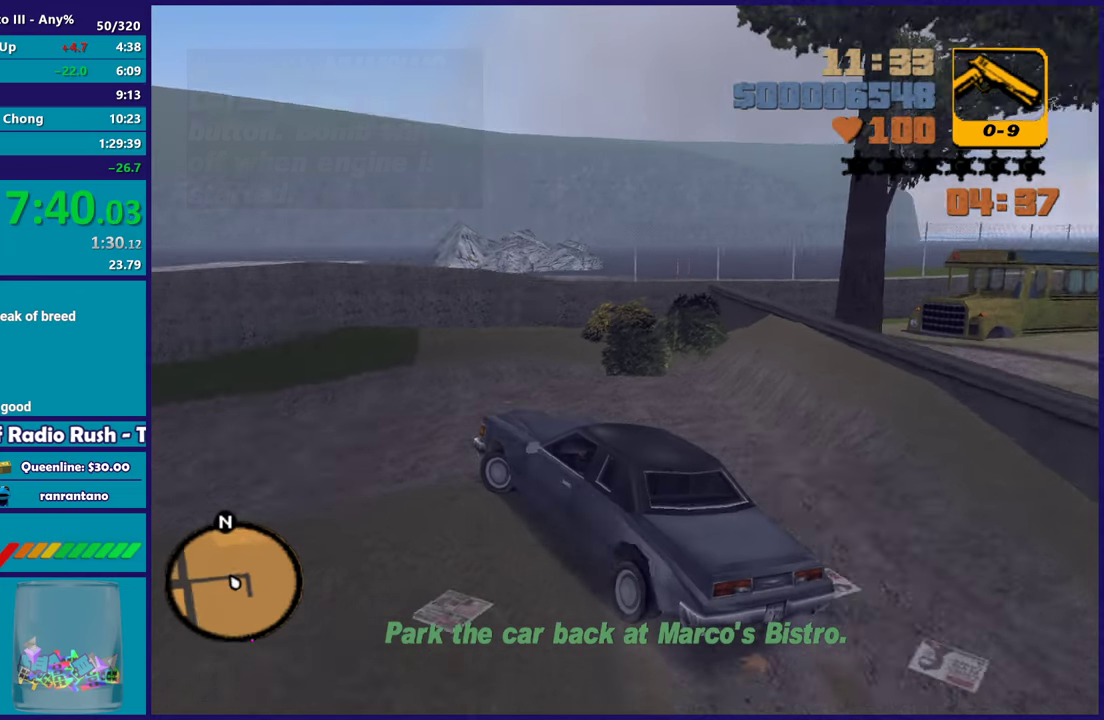
Gameplay with a controller (Xbox layout); each line is a JSON object with the inputs held at the frame after it. "events" lists button and stick changes between this image and that frame as [ms after this image, input, new state], when the widget could be followed in between. Not read: START.
{"buttons": [], "left_stick": "left", "right_stick": "center", "events": [[333, "R2", "up"]]}
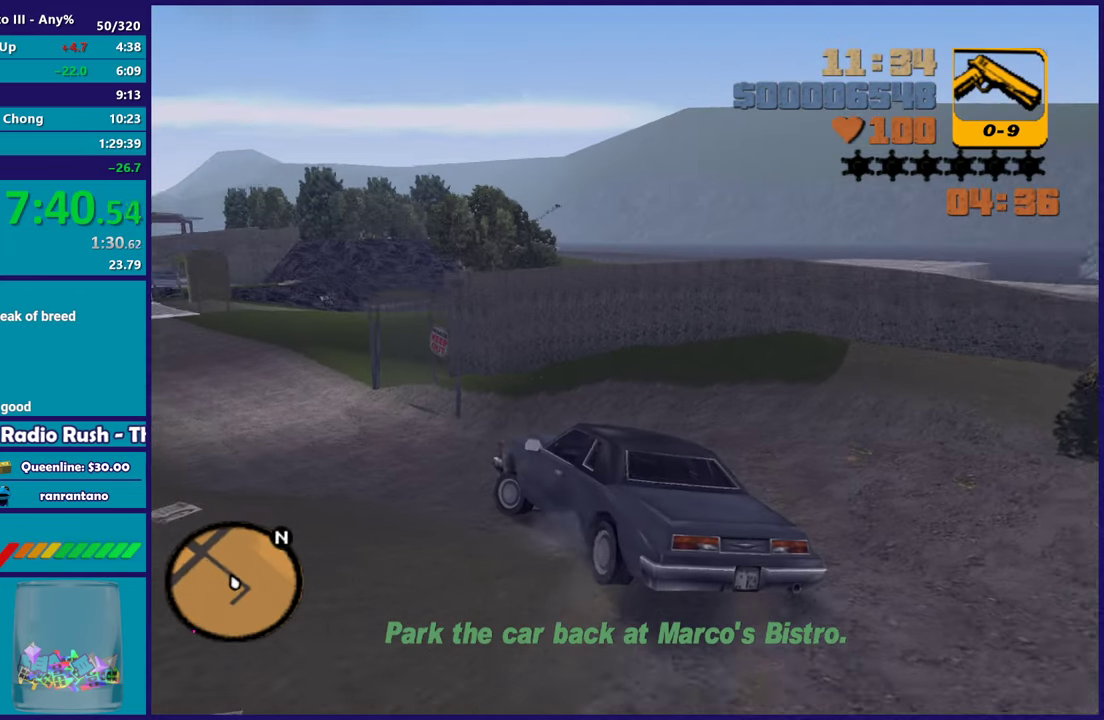
{"buttons": ["R2"], "left_stick": "left", "right_stick": "center", "events": [[83, "left_stick", "down-right"], [217, "R2", "down"], [467, "left_stick", "left"]]}
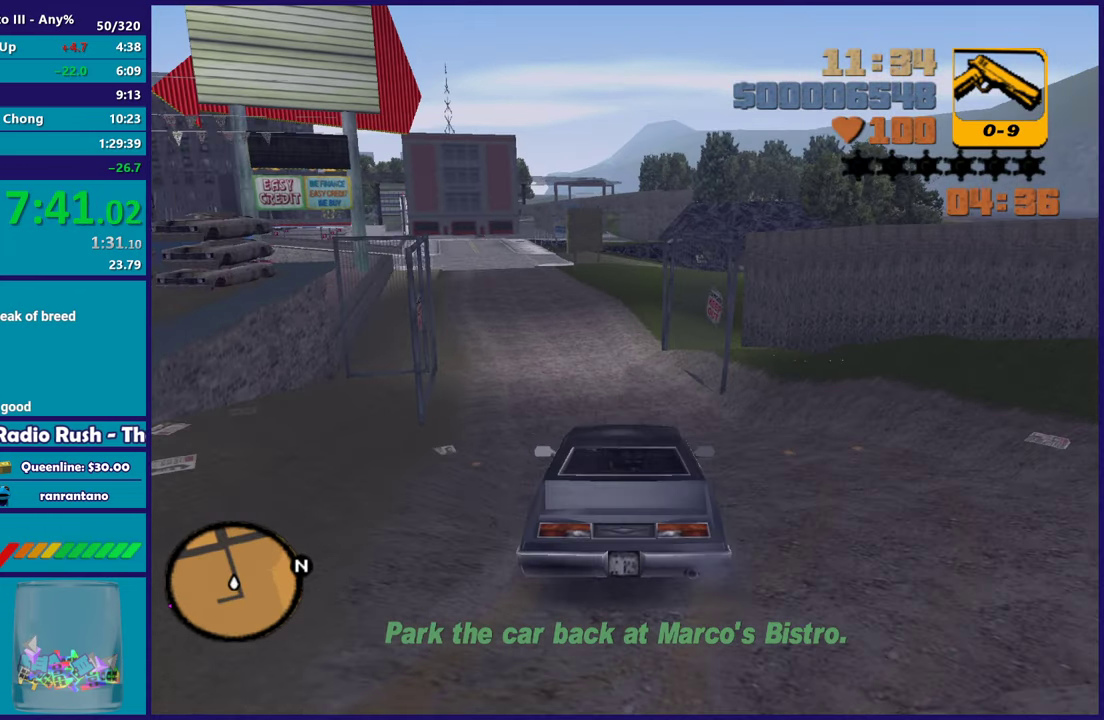
{"buttons": ["R2"], "left_stick": "center", "right_stick": "center", "events": [[383, "left_stick", "center"]]}
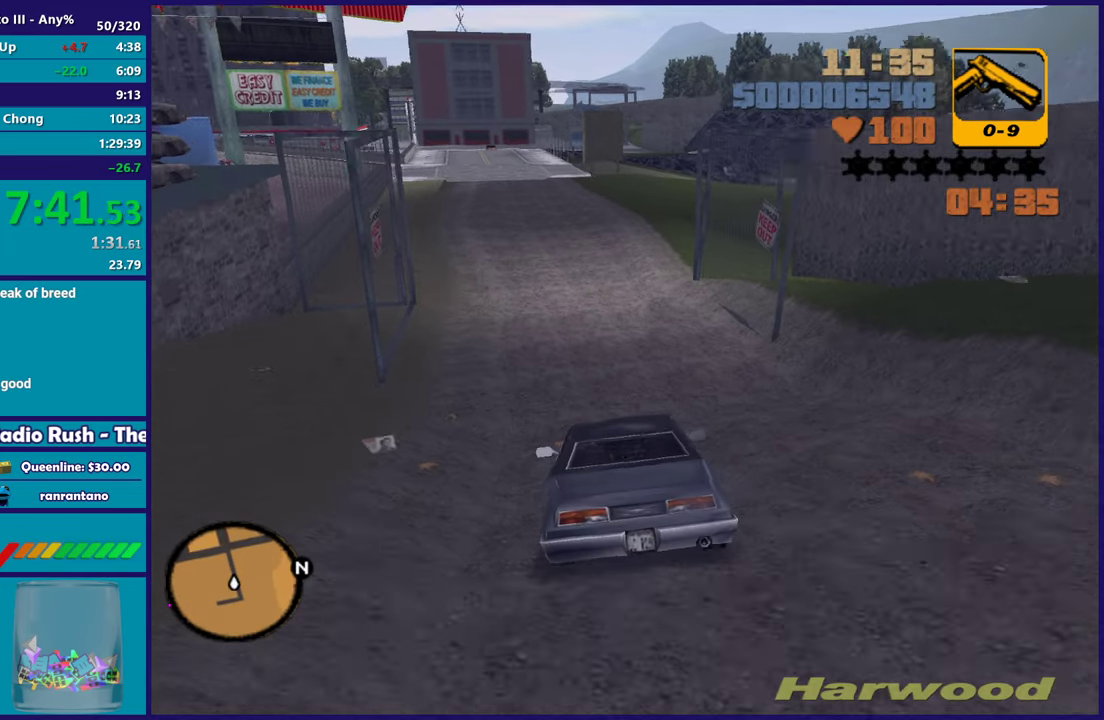
{"buttons": ["R2"], "left_stick": "right", "right_stick": "center"}
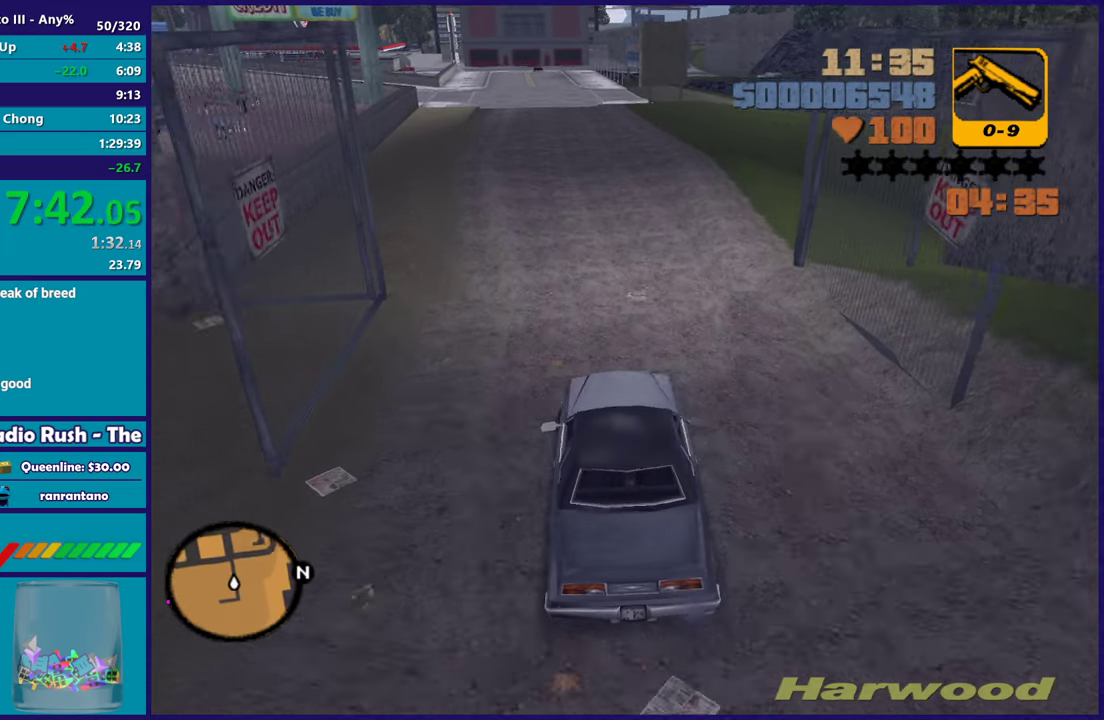
{"buttons": ["R2"], "left_stick": "center", "right_stick": "center"}
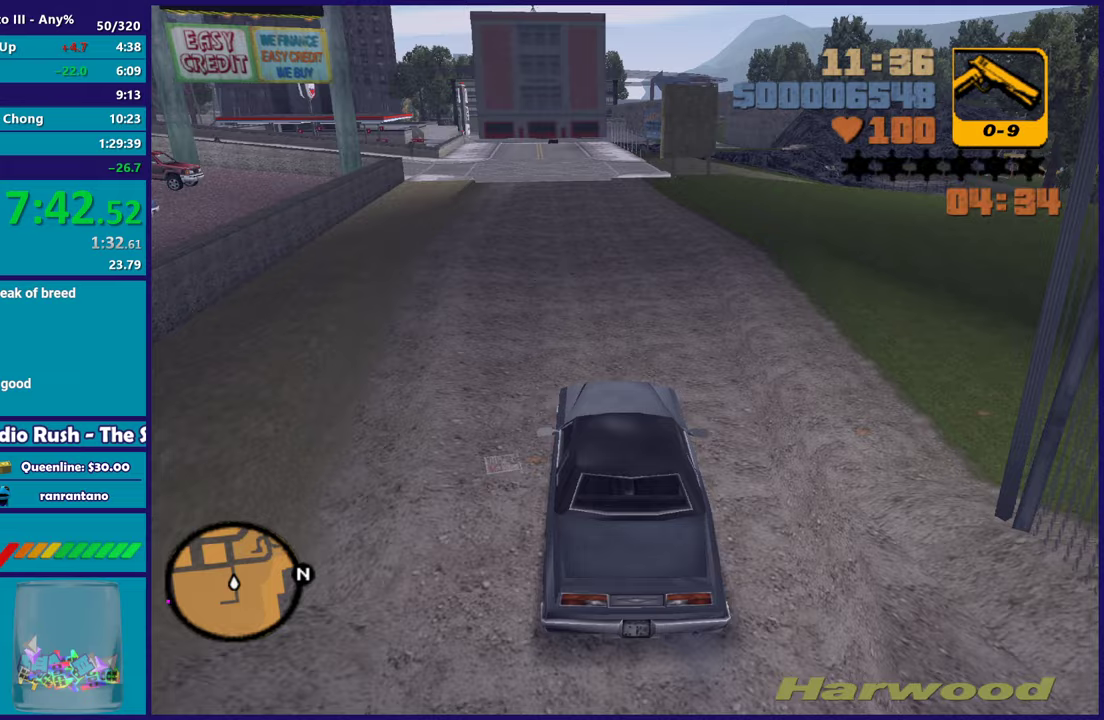
{"buttons": ["R2"], "left_stick": "center", "right_stick": "center", "events": [[33, "left_stick", "left"], [167, "left_stick", "center"]]}
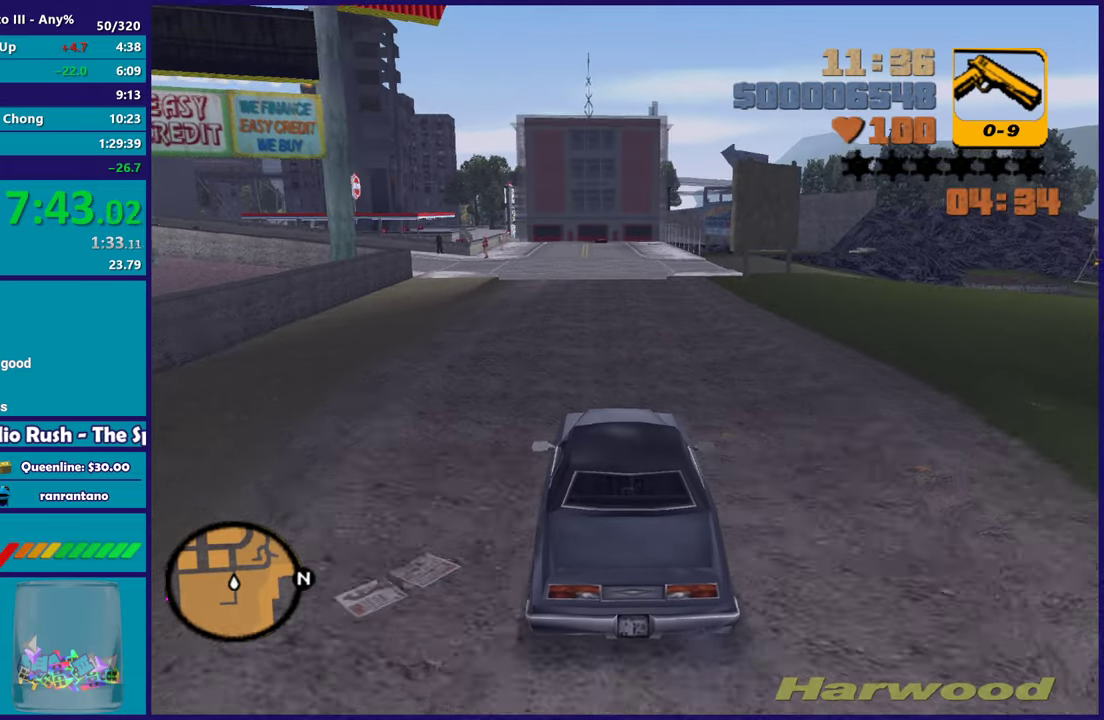
{"buttons": [], "left_stick": "left", "right_stick": "center", "events": [[367, "R2", "up"], [383, "left_stick", "left"]]}
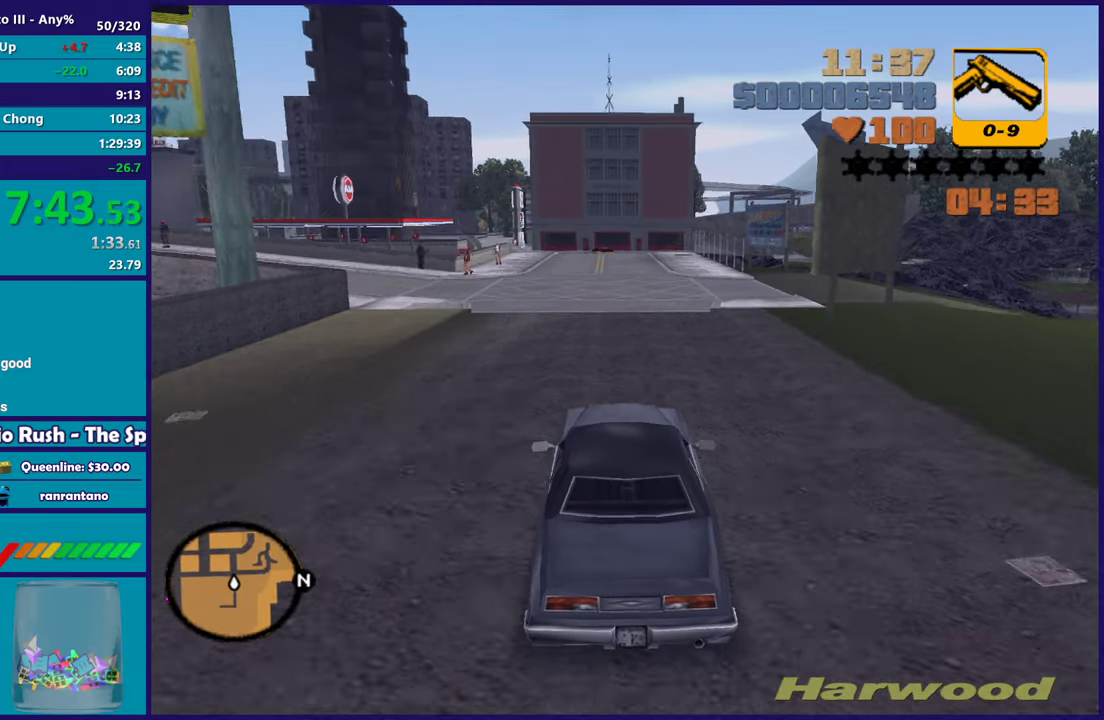
{"buttons": [], "left_stick": "center", "right_stick": "center", "events": [[167, "A", "down"], [433, "A", "up"], [467, "left_stick", "center"]]}
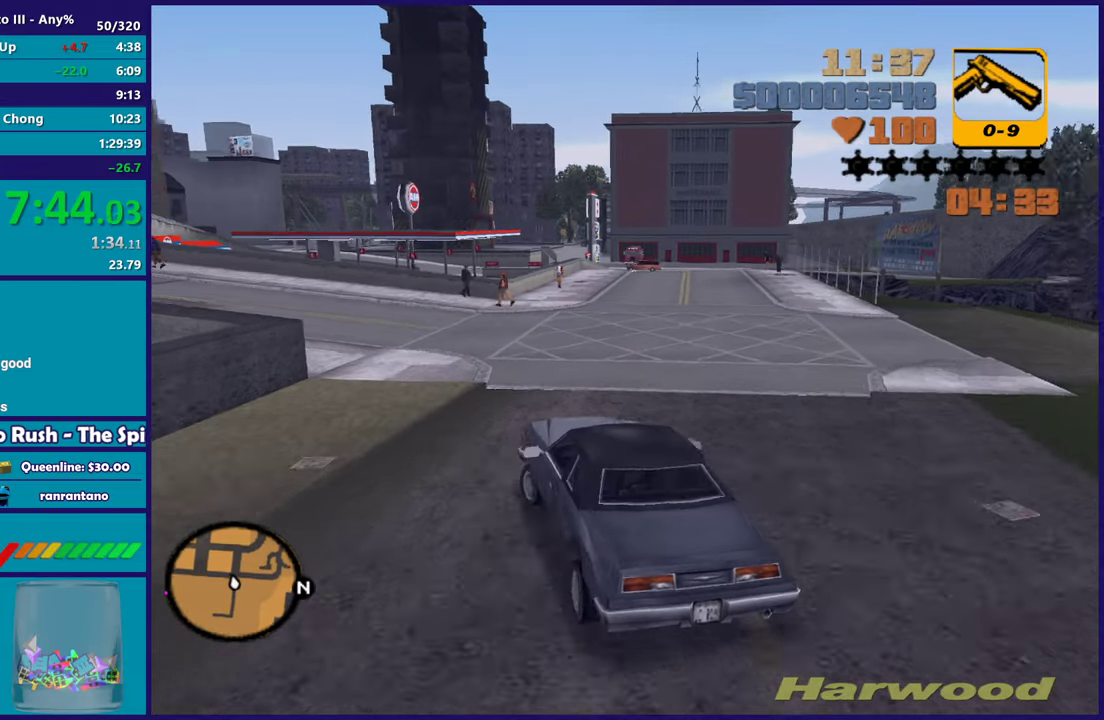
{"buttons": ["R2"], "left_stick": "left", "right_stick": "center", "events": [[33, "left_stick", "left"], [100, "R2", "down"], [183, "left_stick", "right"], [417, "left_stick", "left"]]}
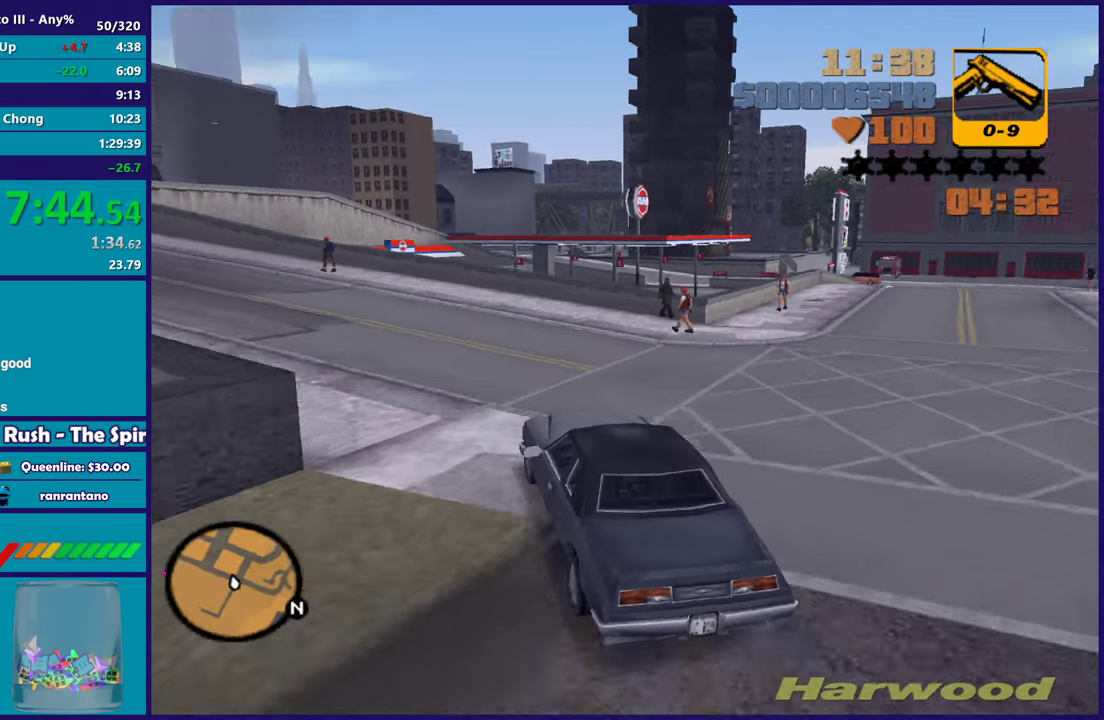
{"buttons": ["R2"], "left_stick": "left", "right_stick": "center", "events": [[367, "R2", "up"], [400, "R2", "down"]]}
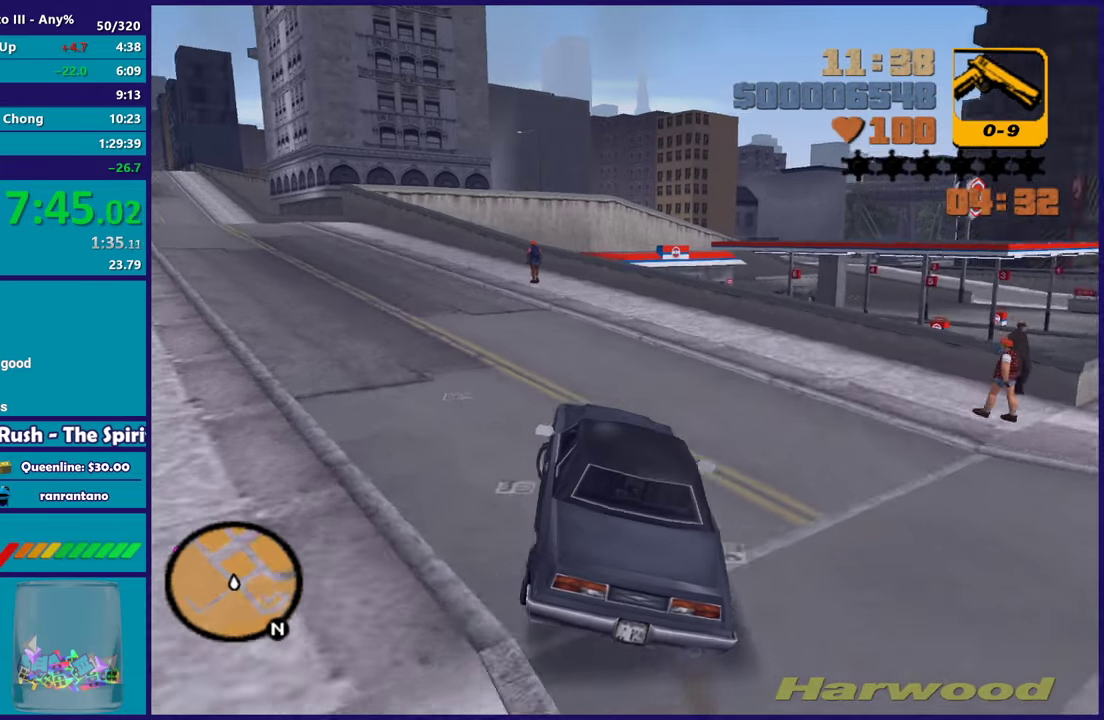
{"buttons": ["R2"], "left_stick": "left", "right_stick": "center", "events": []}
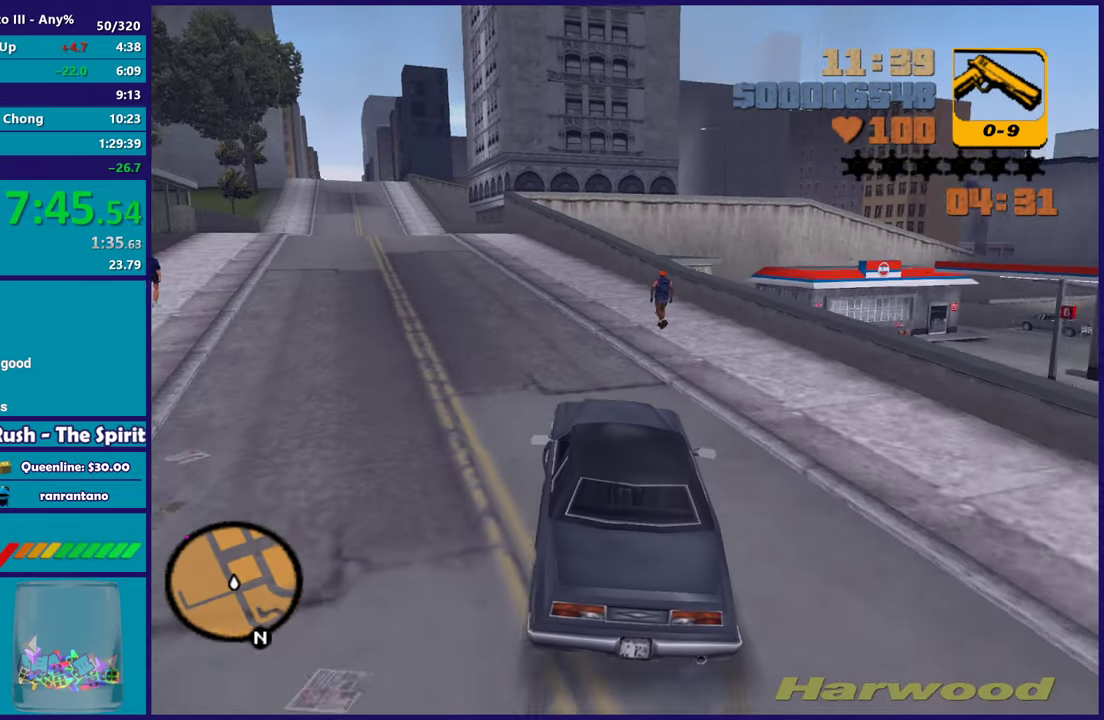
{"buttons": ["R2"], "left_stick": "center", "right_stick": "center", "events": [[50, "left_stick", "center"], [117, "left_stick", "left"], [300, "left_stick", "center"]]}
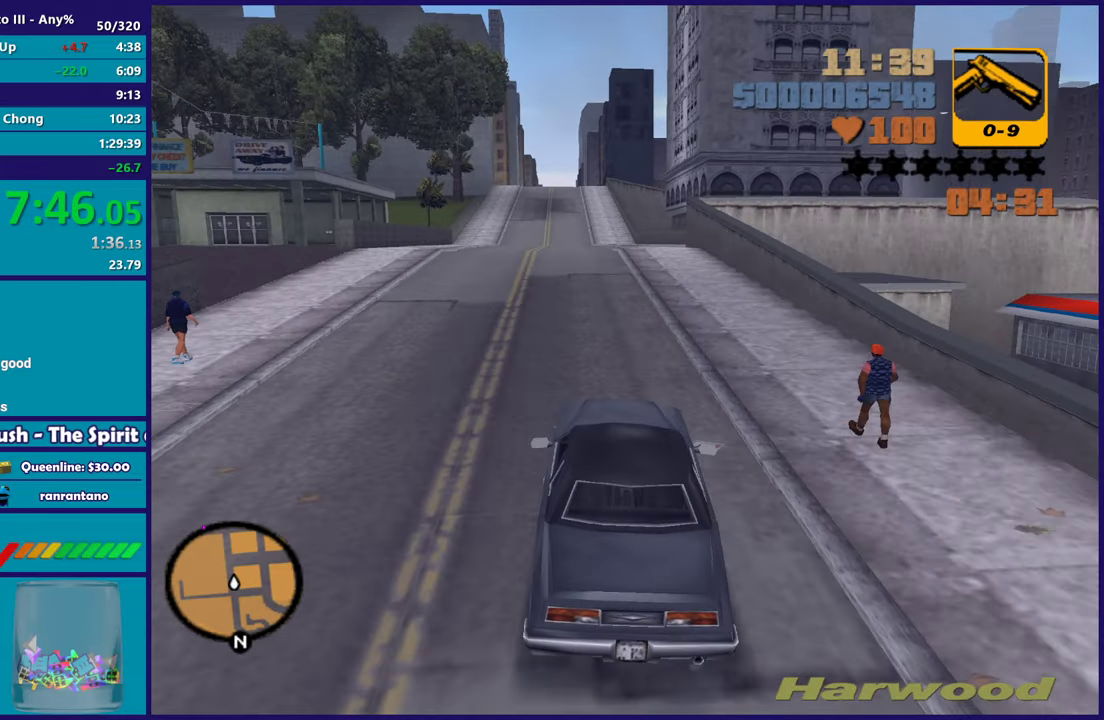
{"buttons": ["R2"], "left_stick": "center", "right_stick": "center", "events": [[400, "left_stick", "up-left"], [500, "left_stick", "center"]]}
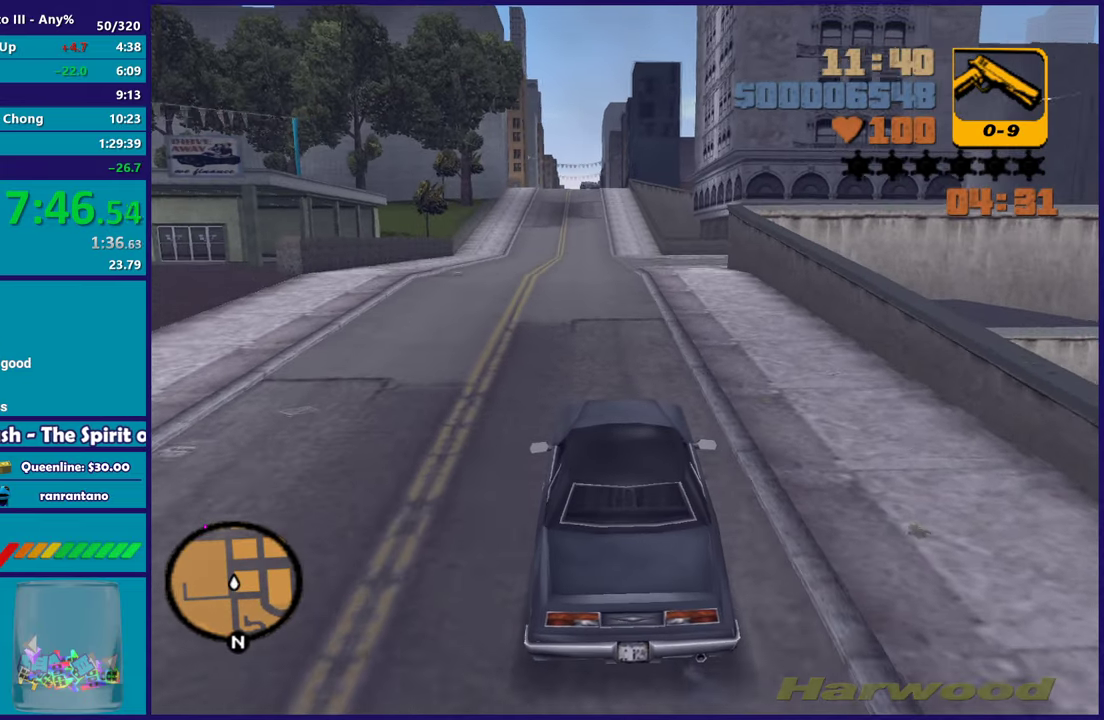
{"buttons": ["R2"], "left_stick": "center", "right_stick": "center", "events": []}
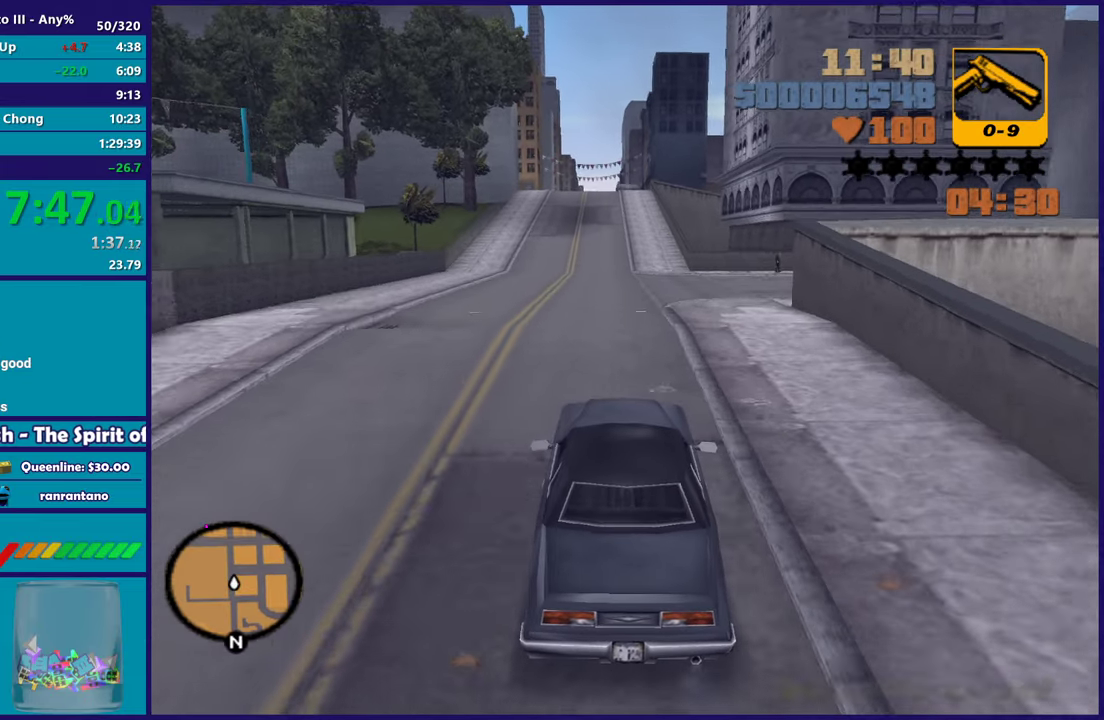
{"buttons": ["R2"], "left_stick": "center", "right_stick": "center", "events": []}
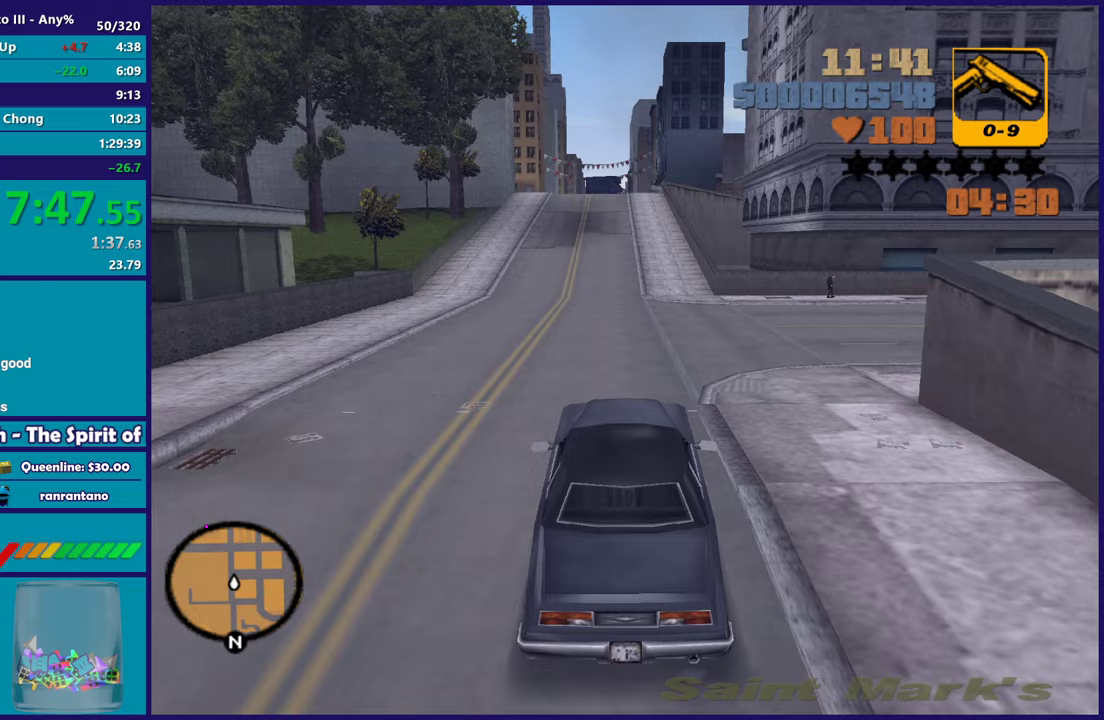
{"buttons": ["R2"], "left_stick": "center", "right_stick": "center", "events": []}
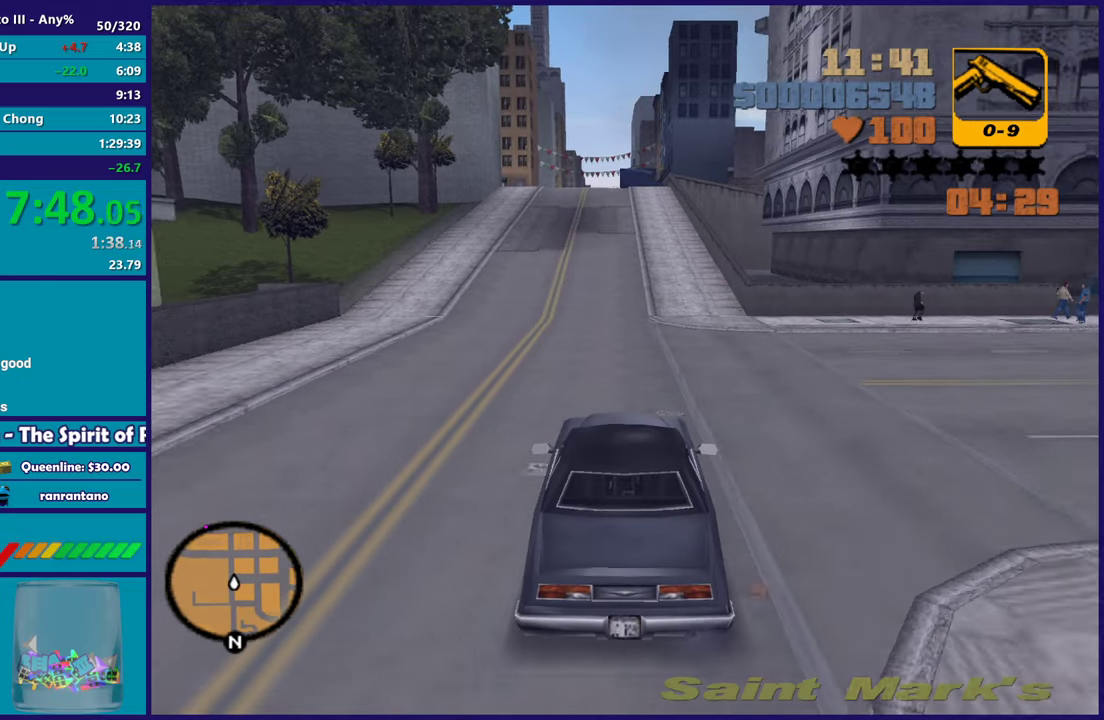
{"buttons": ["R2"], "left_stick": "center", "right_stick": "center", "events": []}
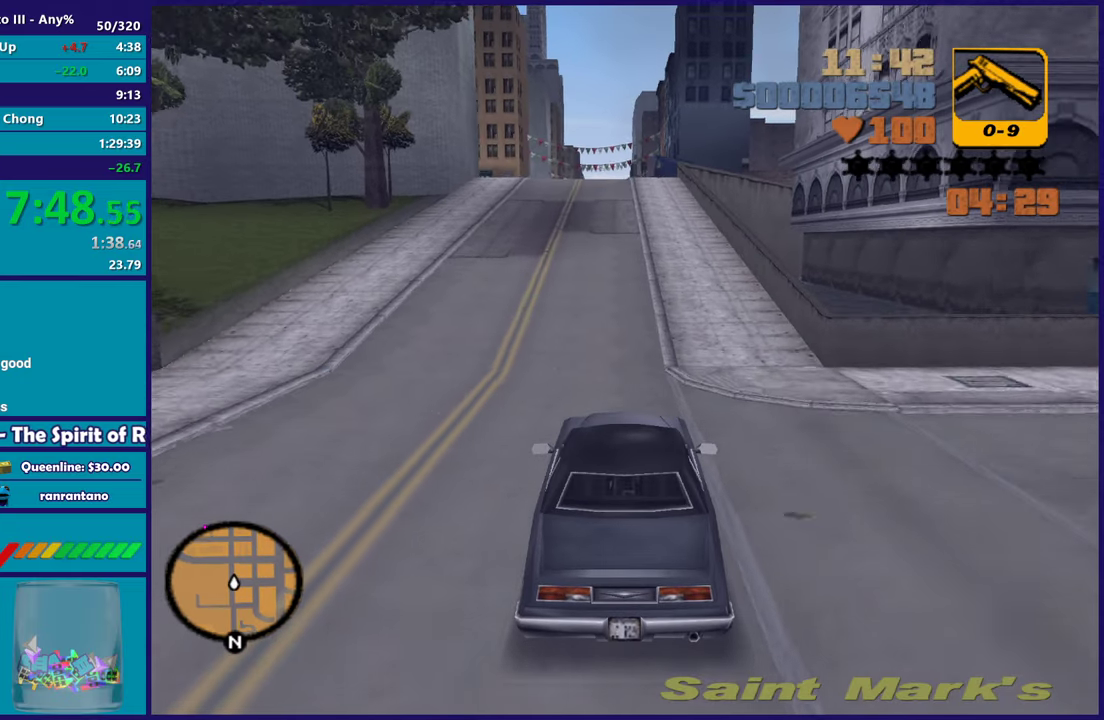
{"buttons": ["R2"], "left_stick": "center", "right_stick": "center", "events": []}
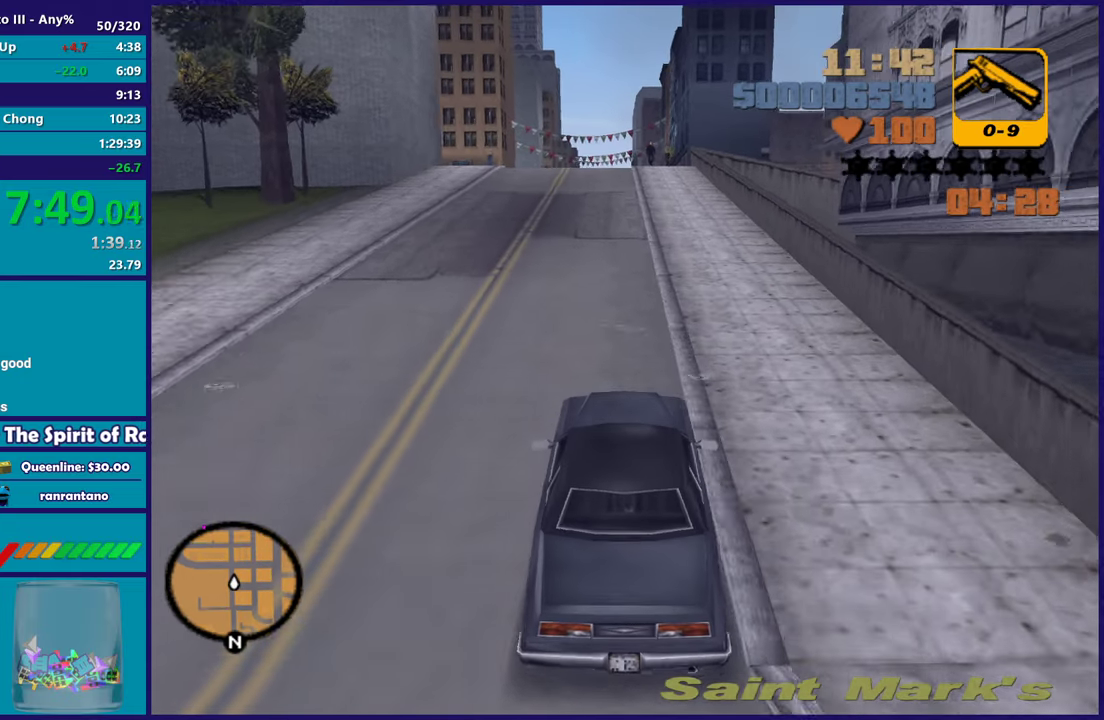
{"buttons": ["R2"], "left_stick": "center", "right_stick": "center", "events": []}
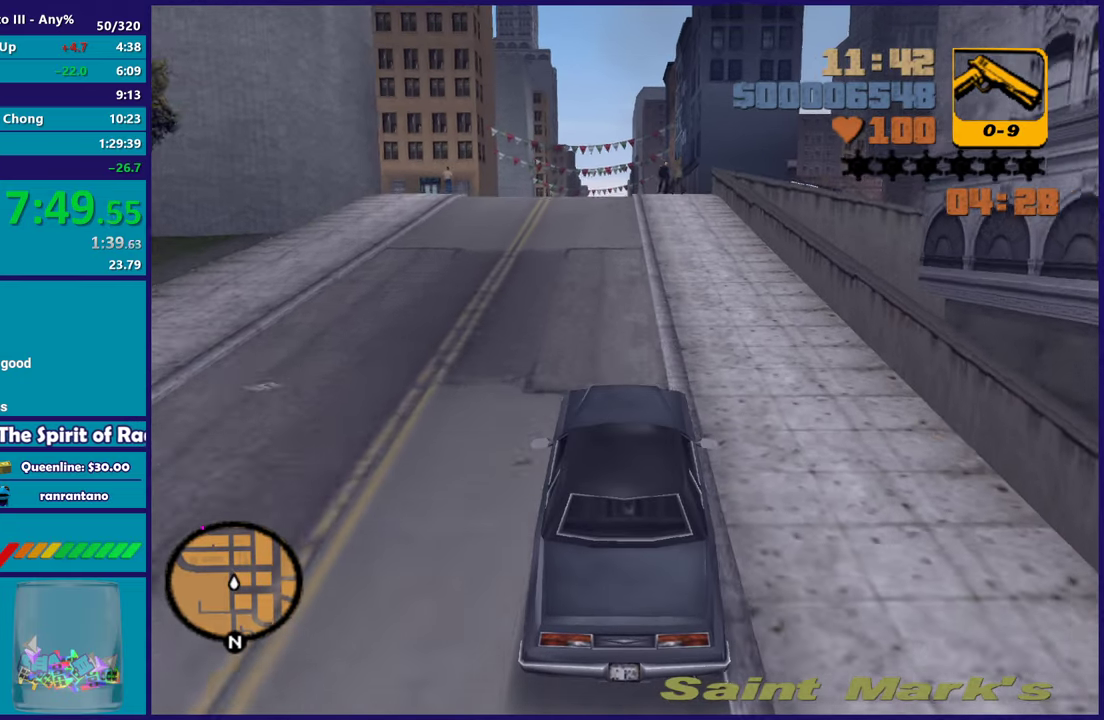
{"buttons": [], "left_stick": "left", "right_stick": "center", "events": [[150, "R2", "up"], [417, "left_stick", "left"]]}
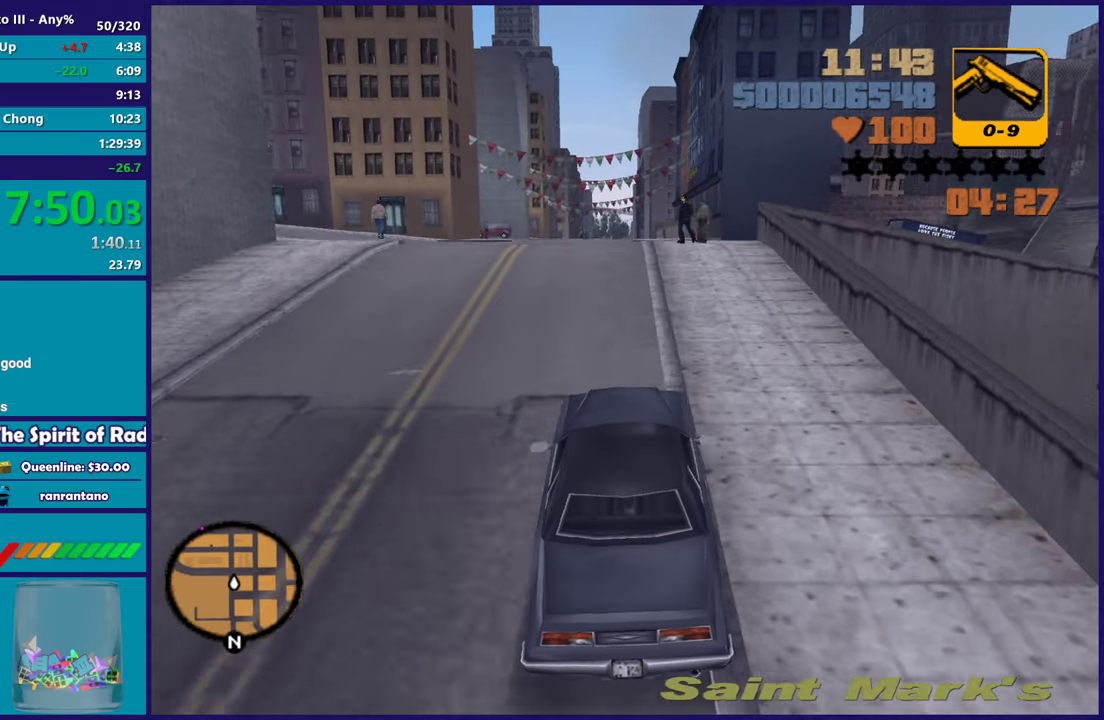
{"buttons": [], "left_stick": "center", "right_stick": "center", "events": [[117, "left_stick", "center"], [250, "A", "down"], [250, "left_stick", "left"], [417, "A", "up"], [433, "left_stick", "center"]]}
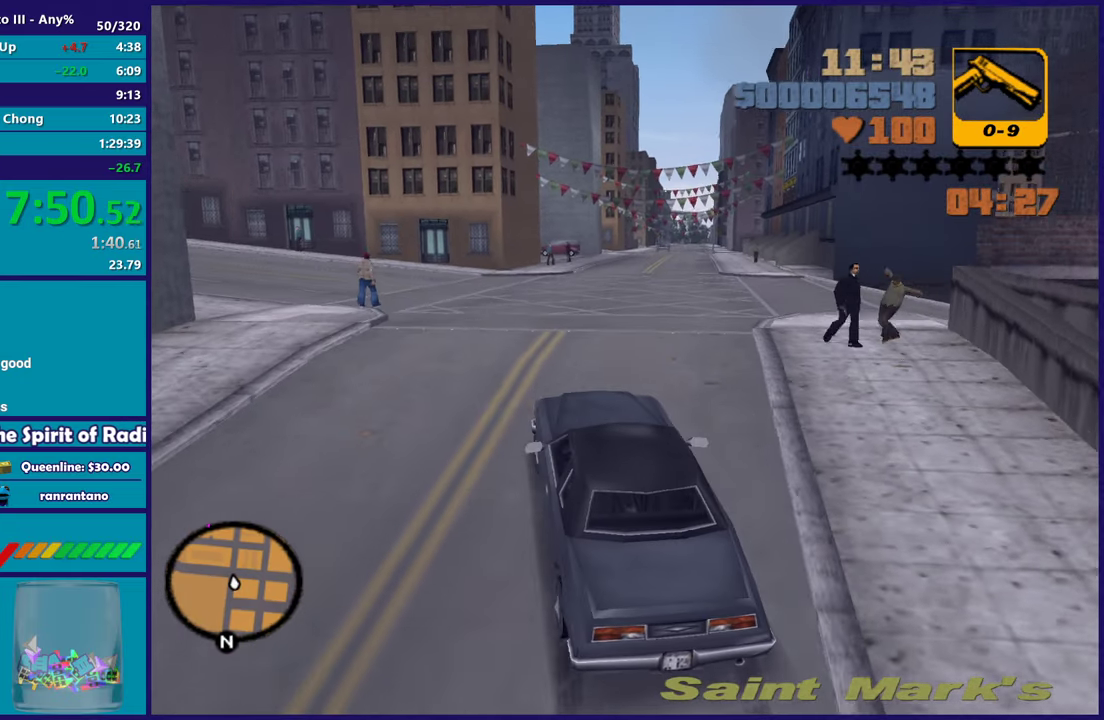
{"buttons": ["R2"], "left_stick": "left", "right_stick": "center", "events": [[100, "R2", "down"], [200, "left_stick", "left"]]}
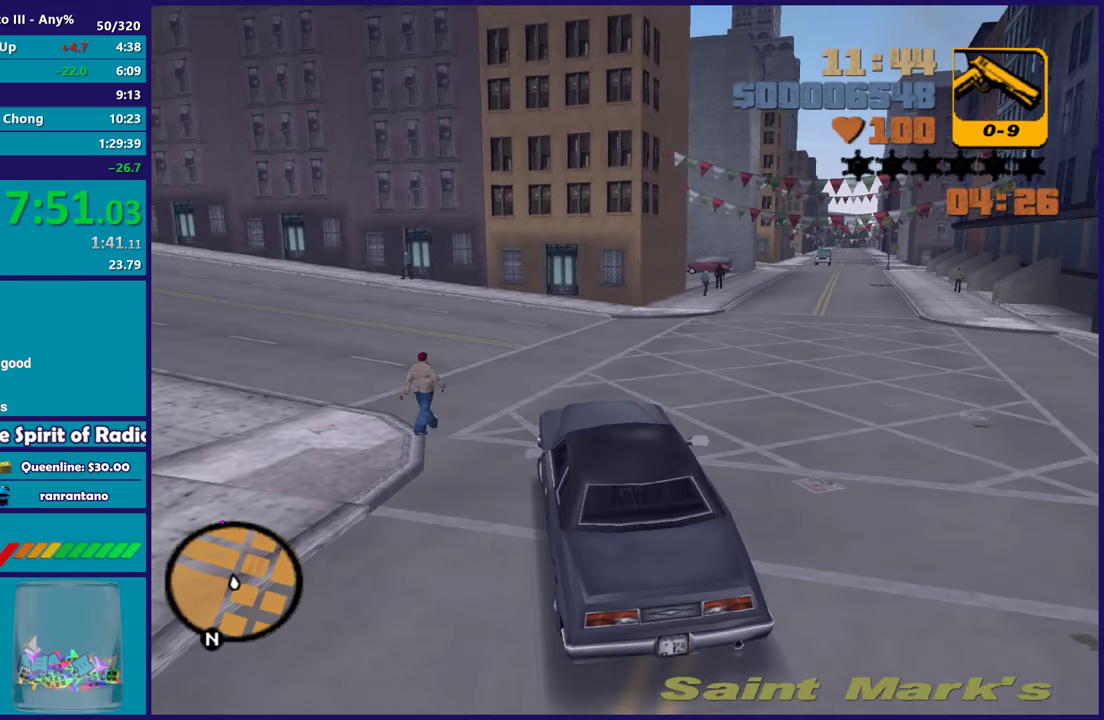
{"buttons": ["R2"], "left_stick": "left", "right_stick": "center", "events": []}
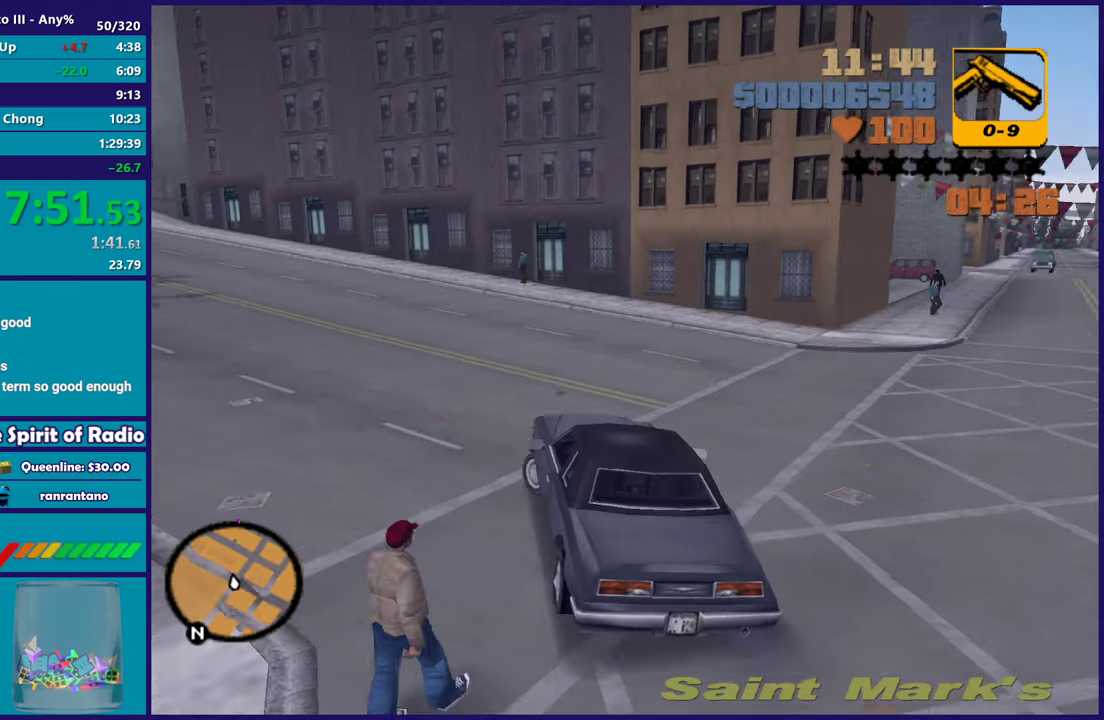
{"buttons": ["R2"], "left_stick": "center", "right_stick": "center", "events": [[217, "left_stick", "center"], [267, "left_stick", "left"], [483, "left_stick", "center"]]}
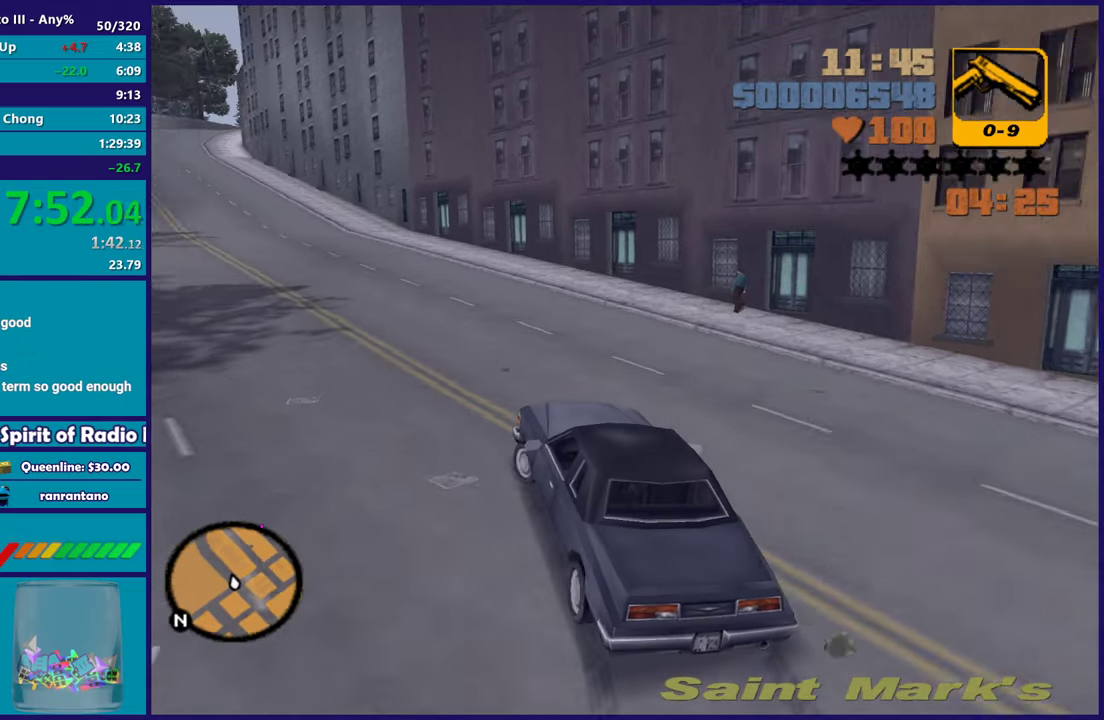
{"buttons": ["R2"], "left_stick": "left", "right_stick": "center", "events": [[117, "left_stick", "up-left"], [300, "left_stick", "center"], [500, "left_stick", "left"]]}
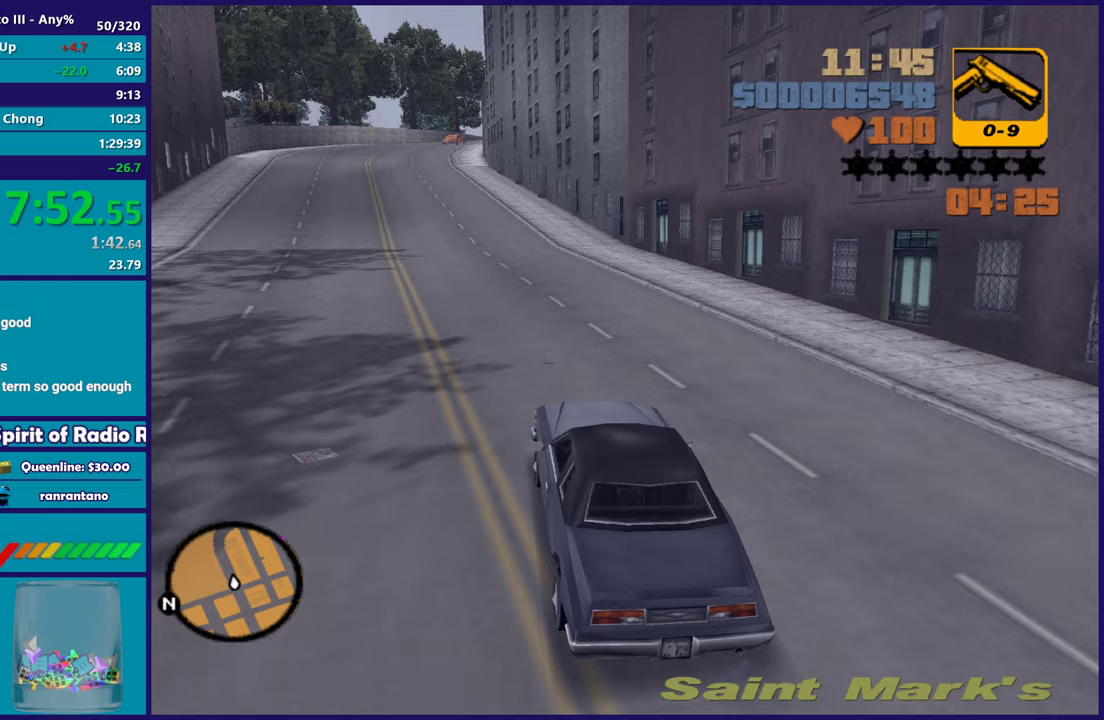
{"buttons": ["R2"], "left_stick": "center", "right_stick": "center", "events": [[167, "left_stick", "center"], [367, "left_stick", "left"], [483, "left_stick", "center"]]}
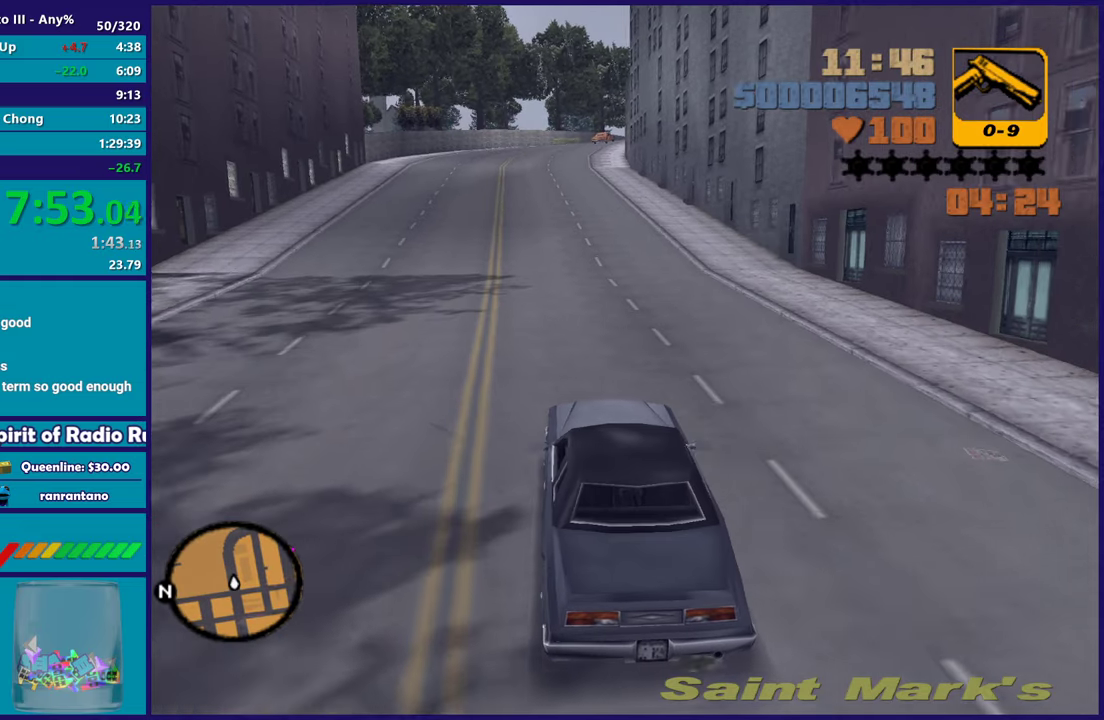
{"buttons": ["R2"], "left_stick": "center", "right_stick": "center", "events": [[150, "left_stick", "up-left"], [267, "left_stick", "center"]]}
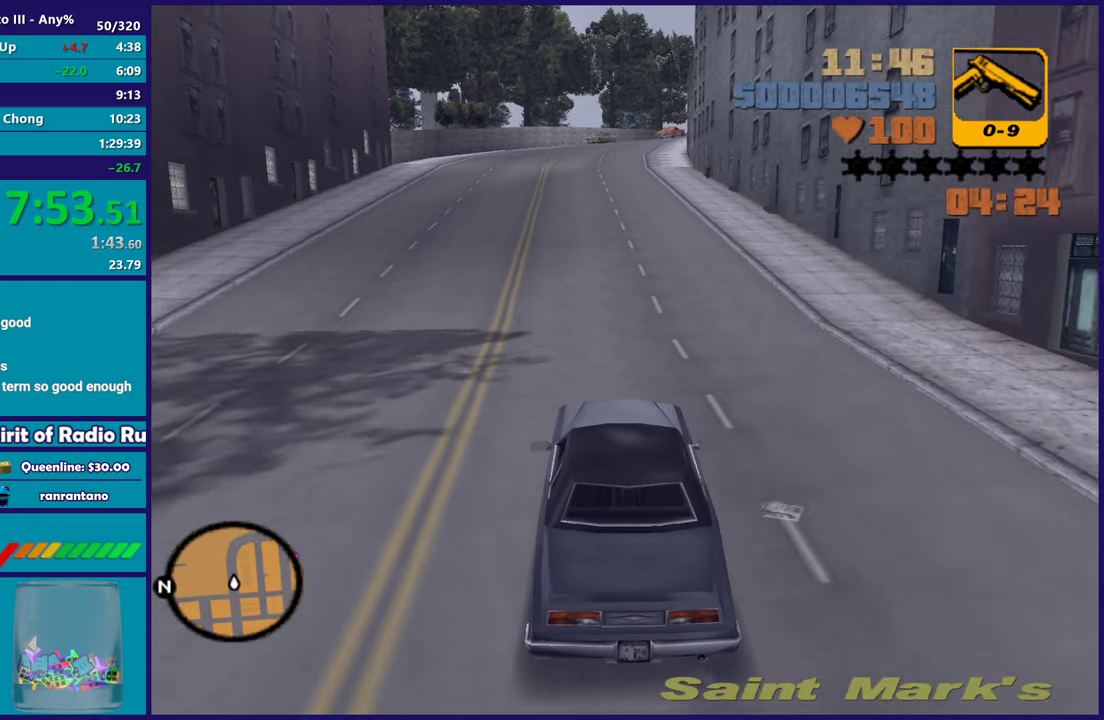
{"buttons": ["R2"], "left_stick": "center", "right_stick": "center", "events": [[217, "left_stick", "up-left"], [367, "left_stick", "center"]]}
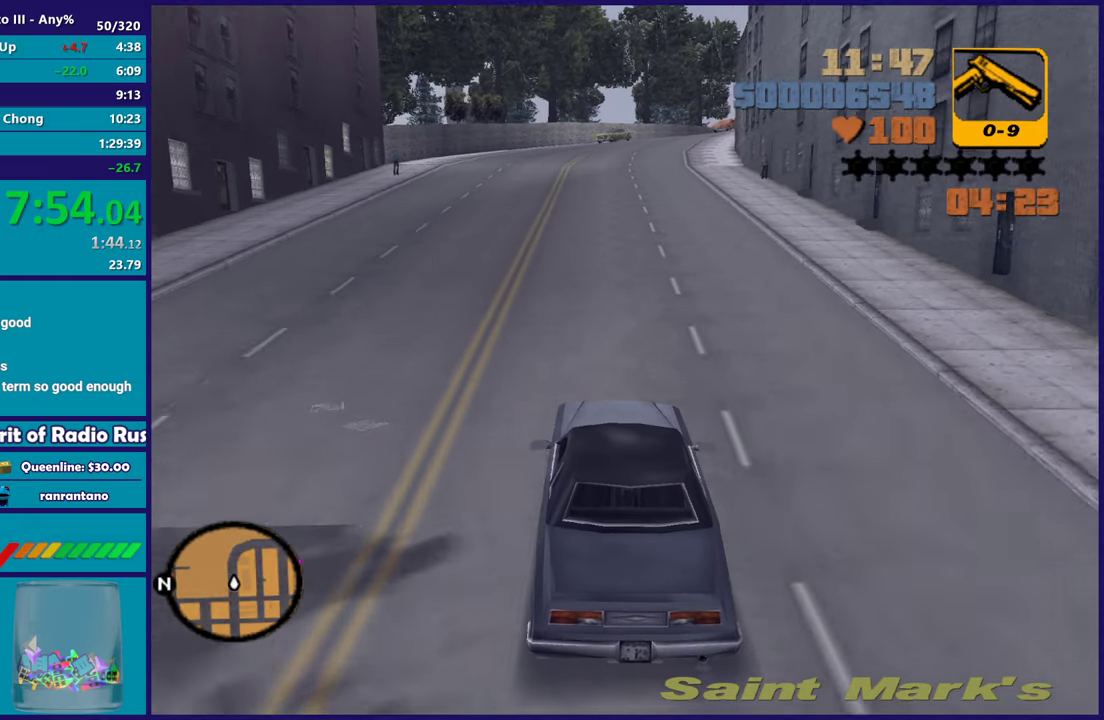
{"buttons": ["R2"], "left_stick": "center", "right_stick": "center", "events": []}
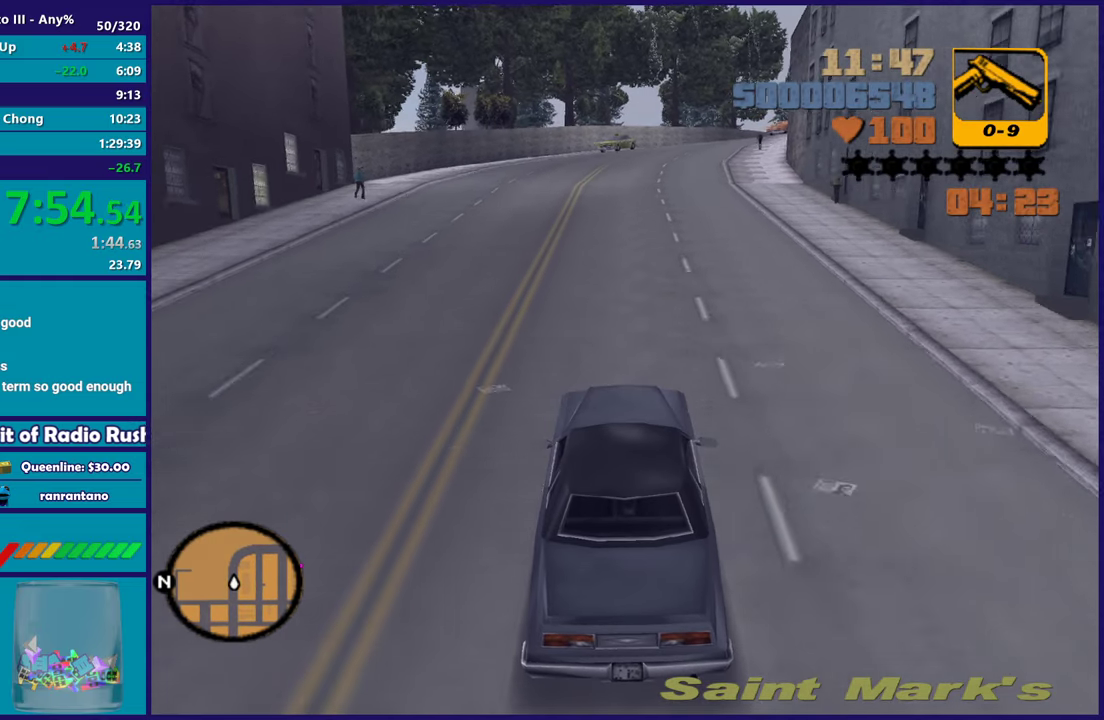
{"buttons": ["R2"], "left_stick": "center", "right_stick": "center", "events": []}